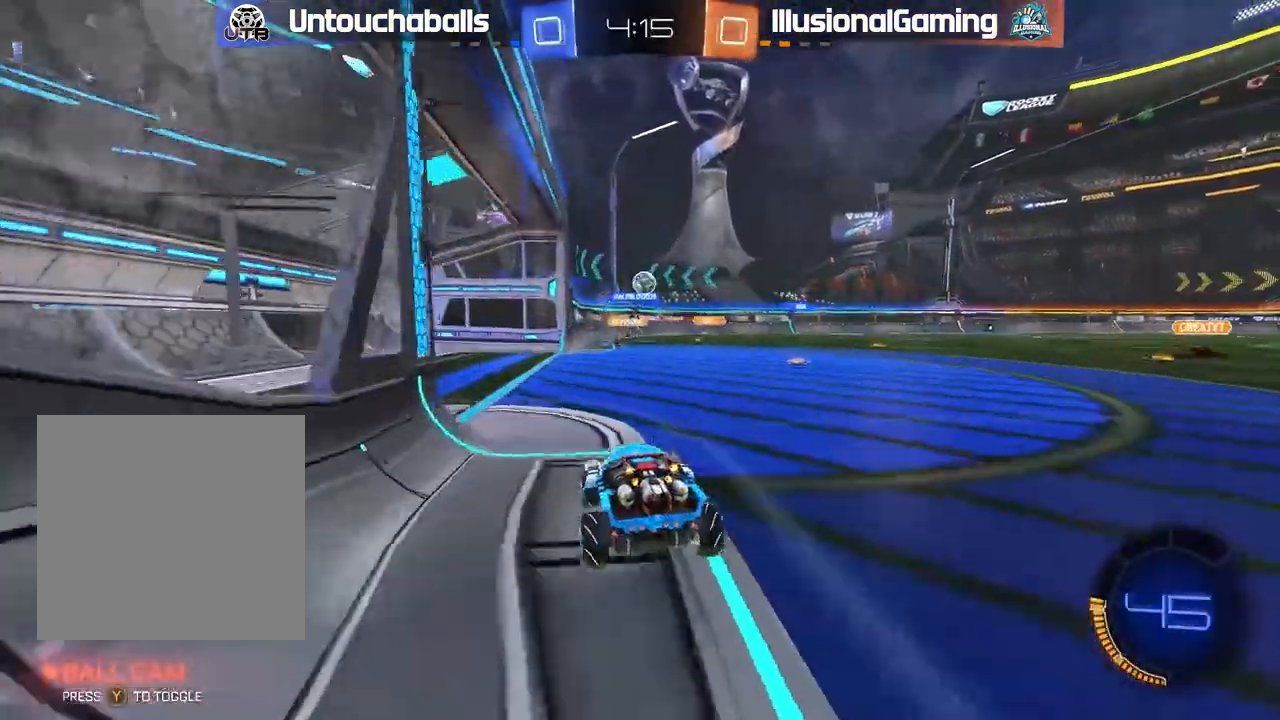
Gameplay with a controller (Xbox layout); each line is a JSON object with the inputs held at the frame after it (dt_ms = milliseconds from this image to that frame). "events" lists button and stick changes between this image and that frame as [ms after this image, input, new state], when the widget could be followed in between. Not read: right_stick.
{"dt_ms": 500, "buttons": ["B", "R2"], "left_stick": "center", "events": [[283, "R2", "up"], [333, "left_stick", "right"], [417, "left_stick", "center"], [433, "R2", "down"], [450, "B", "down"]]}
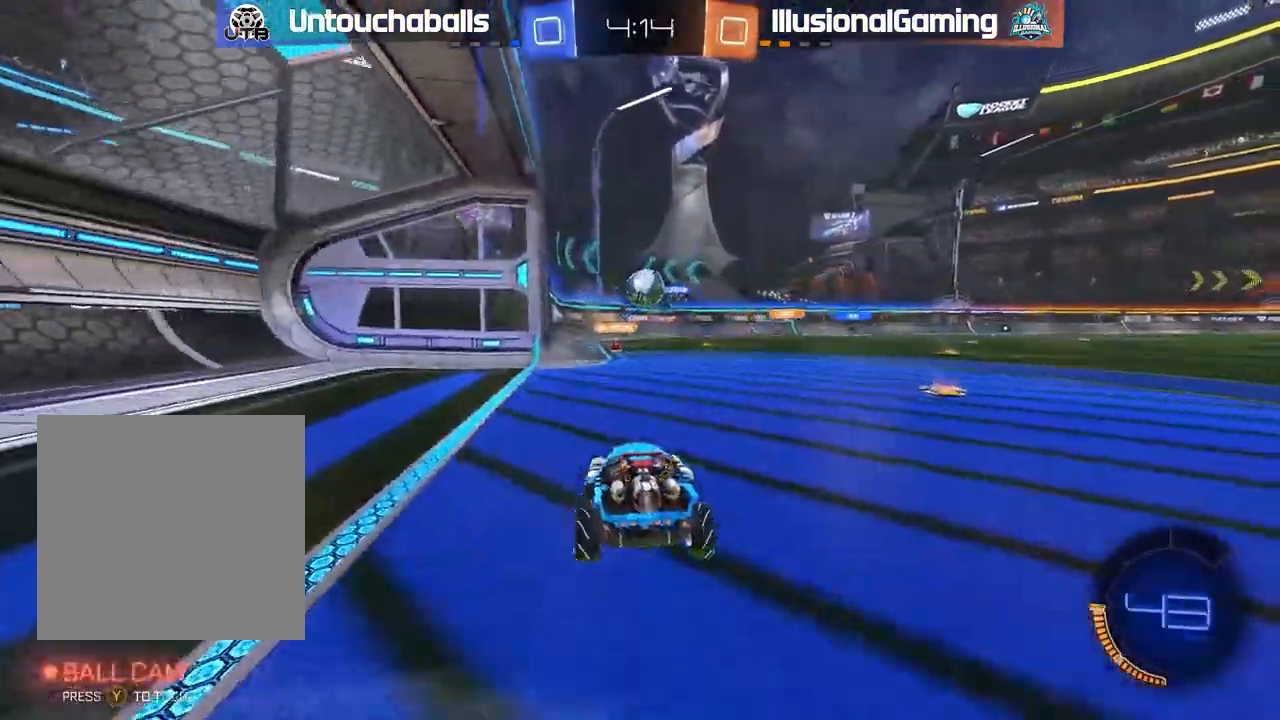
{"dt_ms": 500, "buttons": ["A", "B", "L1", "R2"], "left_stick": "center", "events": [[183, "left_stick", "right"], [233, "left_stick", "left"], [283, "left_stick", "down"], [300, "A", "down"], [367, "L1", "down"], [383, "left_stick", "right"], [400, "A", "up"], [483, "A", "down"], [500, "left_stick", "center"]]}
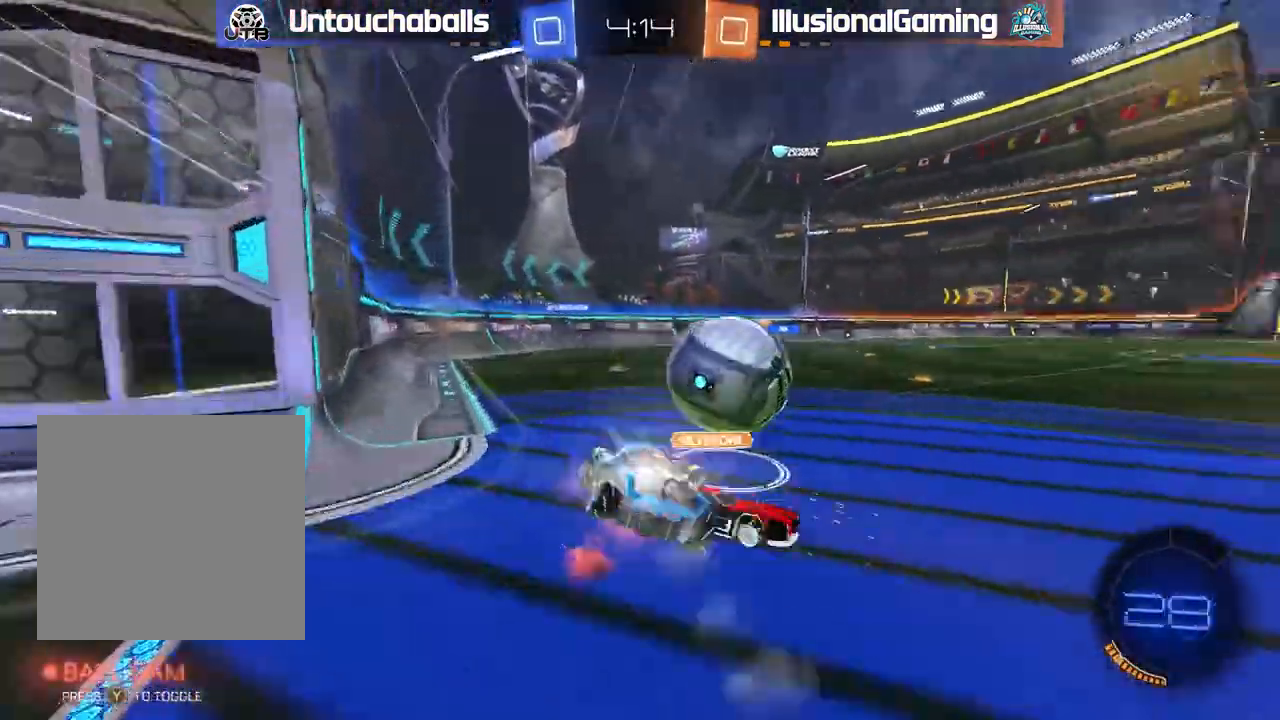
{"dt_ms": 1000, "buttons": ["R2"], "left_stick": "left"}
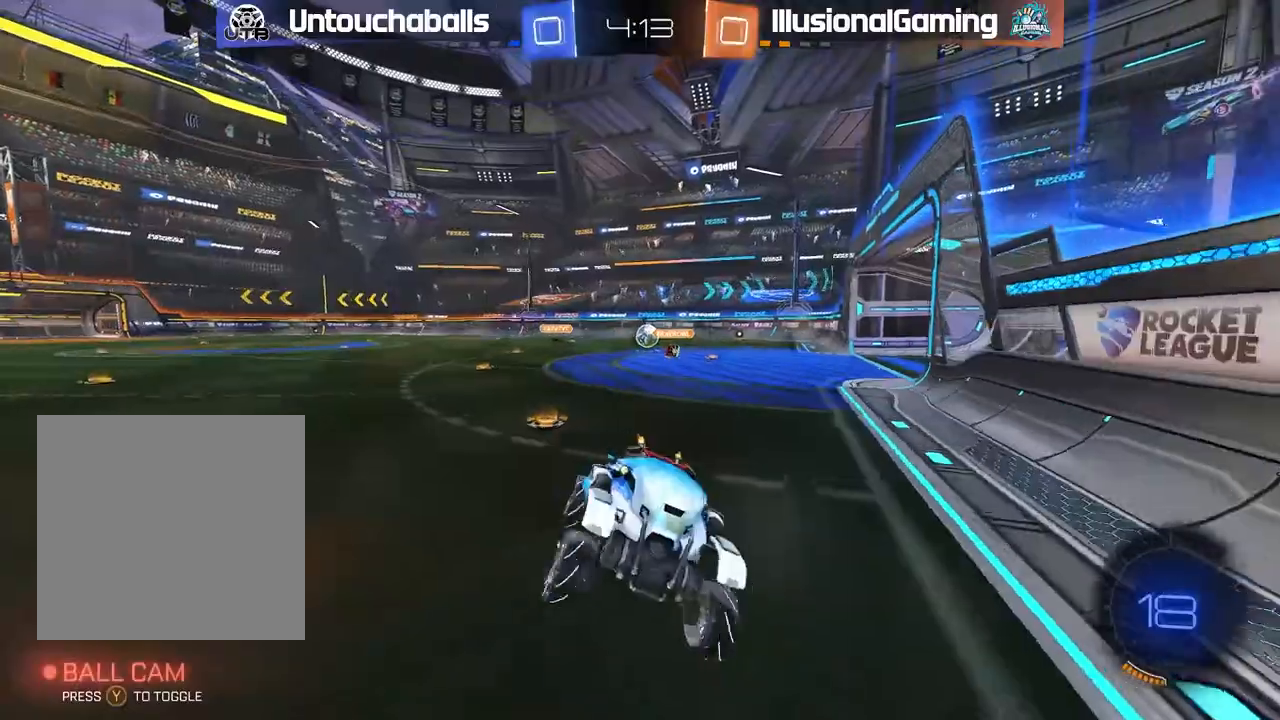
{"dt_ms": 500, "buttons": ["B", "R2"], "left_stick": "left", "events": [[150, "B", "down"], [267, "L1", "down"], [333, "L1", "up"]]}
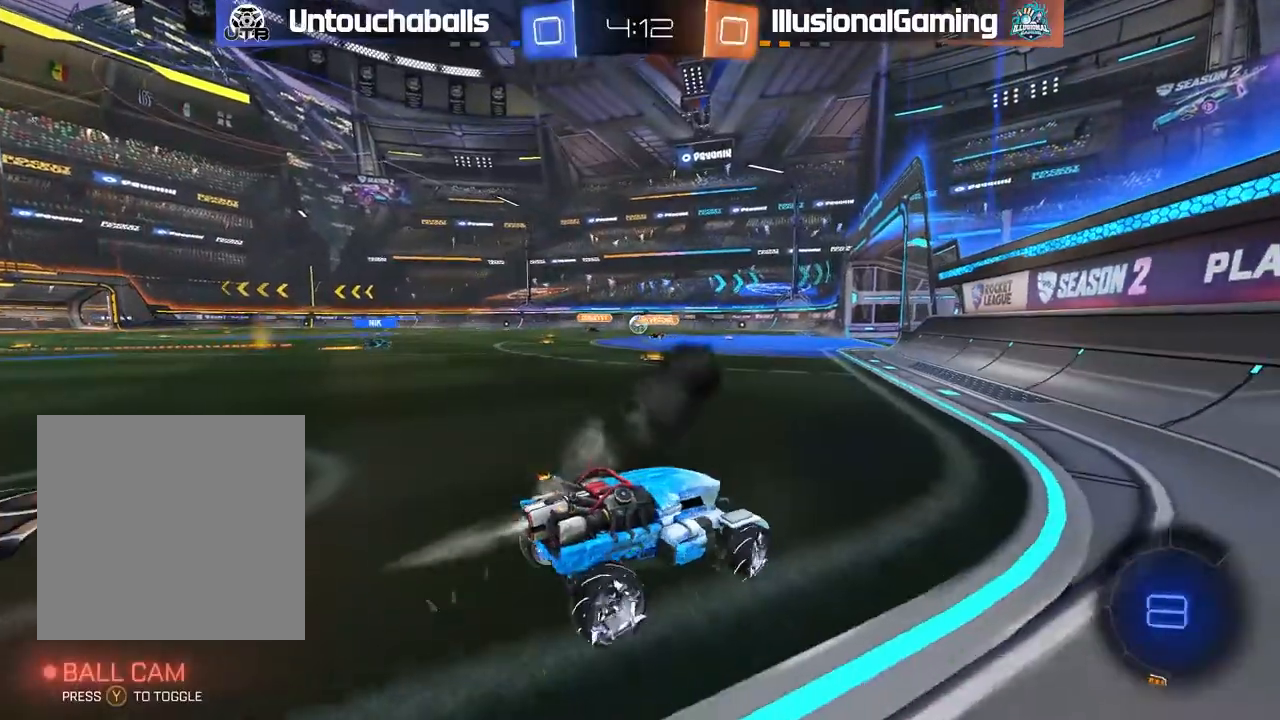
{"dt_ms": 500, "buttons": ["B", "R2"], "left_stick": "center", "events": [[150, "left_stick", "center"], [300, "left_stick", "left"], [400, "left_stick", "center"]]}
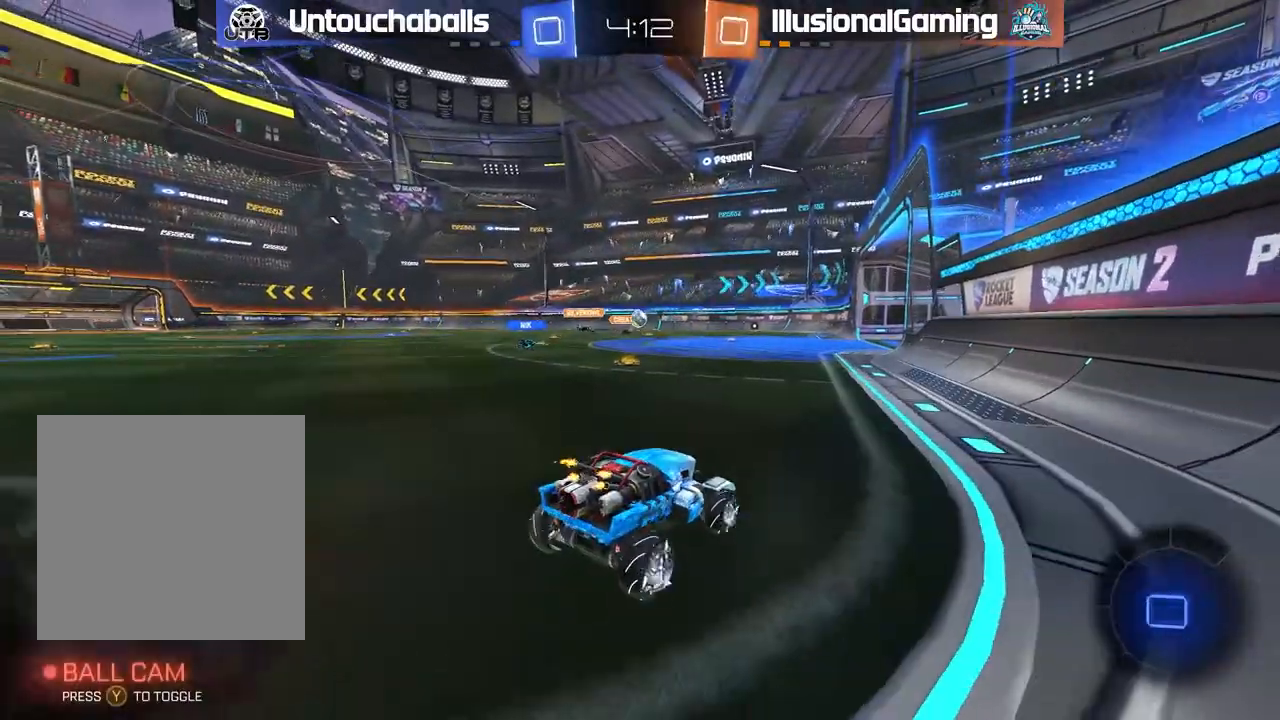
{"dt_ms": 500, "buttons": ["B", "R2"], "left_stick": "center", "events": []}
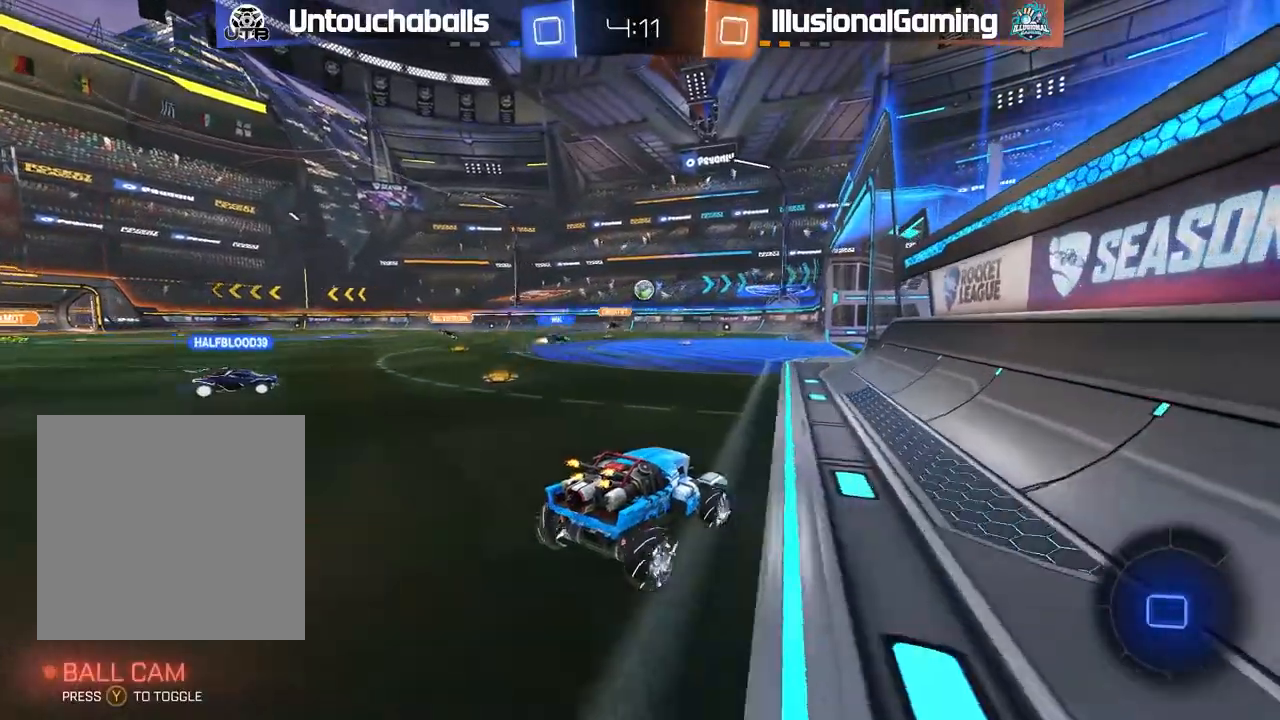
{"dt_ms": 500, "buttons": ["R2"], "left_stick": "left", "events": [[100, "B", "up"], [467, "left_stick", "left"]]}
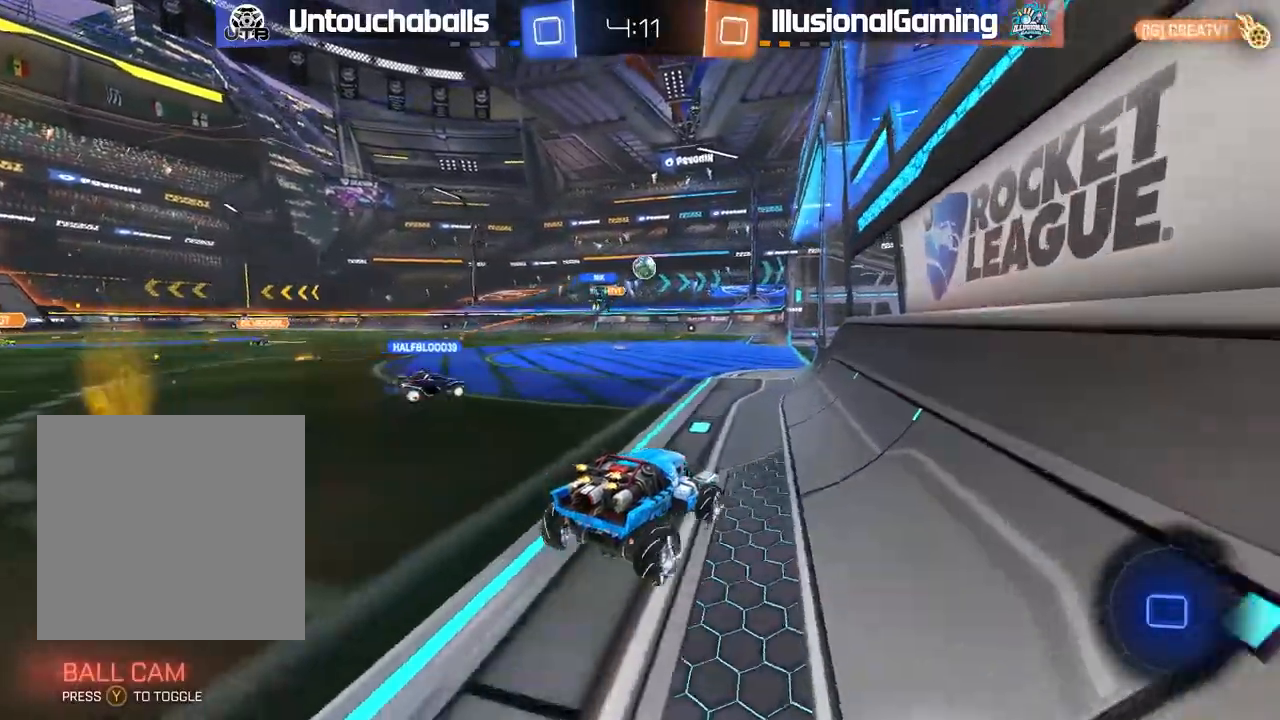
{"dt_ms": 500, "buttons": ["R2"], "left_stick": "left", "events": [[67, "left_stick", "center"], [200, "left_stick", "left"]]}
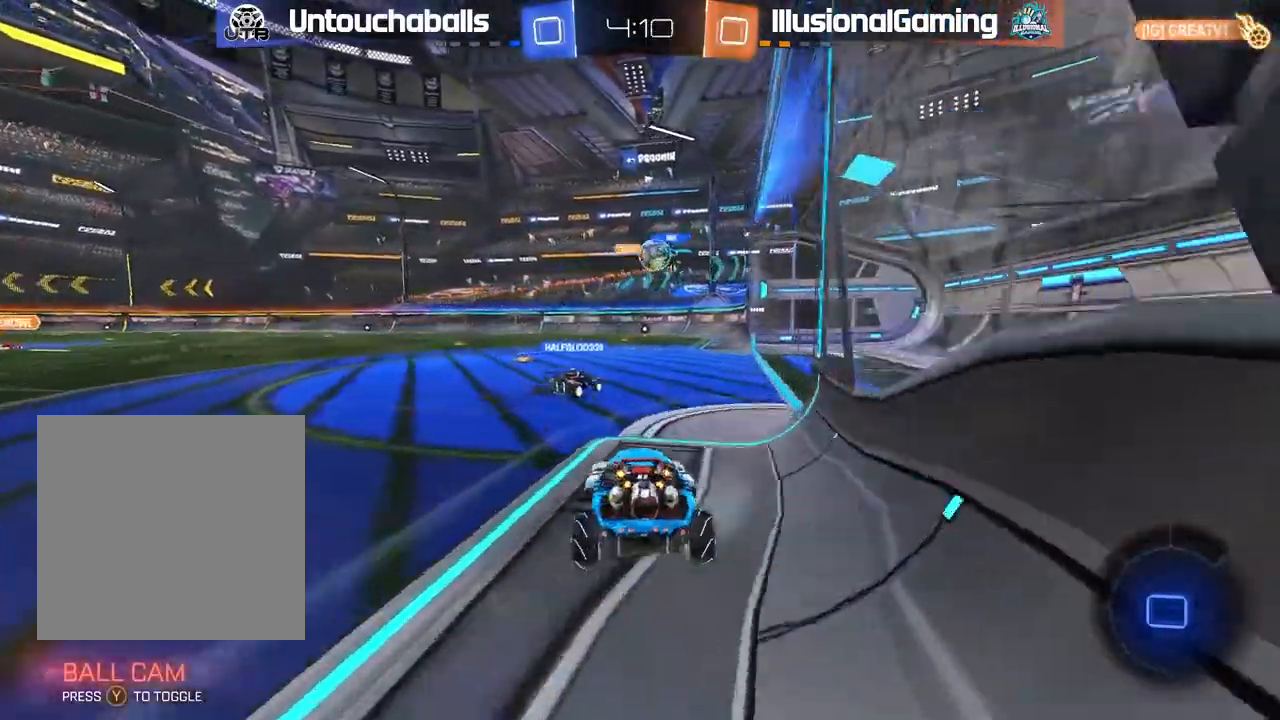
{"dt_ms": 500, "buttons": ["R2"], "left_stick": "center", "events": [[83, "left_stick", "center"]]}
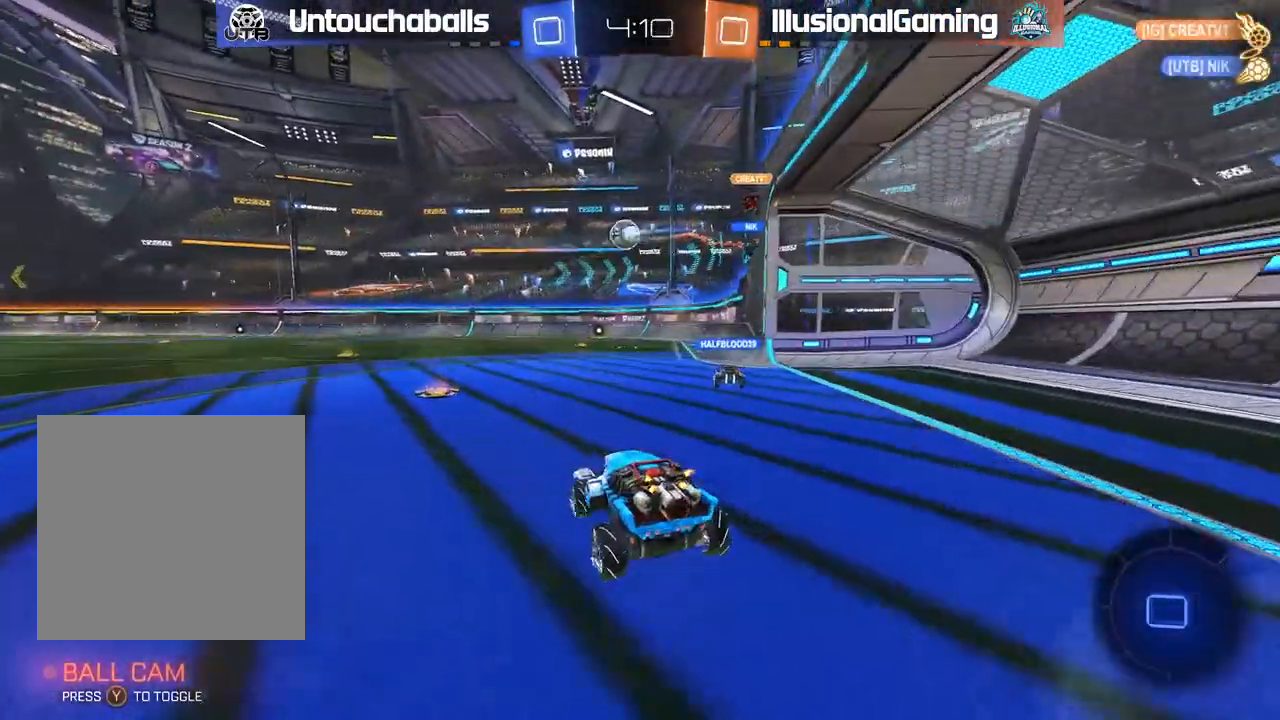
{"dt_ms": 500, "buttons": ["L1", "R2"], "left_stick": "center", "events": [[33, "left_stick", "up-left"], [100, "left_stick", "left"], [267, "left_stick", "center"], [417, "R2", "up"], [450, "L1", "down"], [483, "R2", "down"]]}
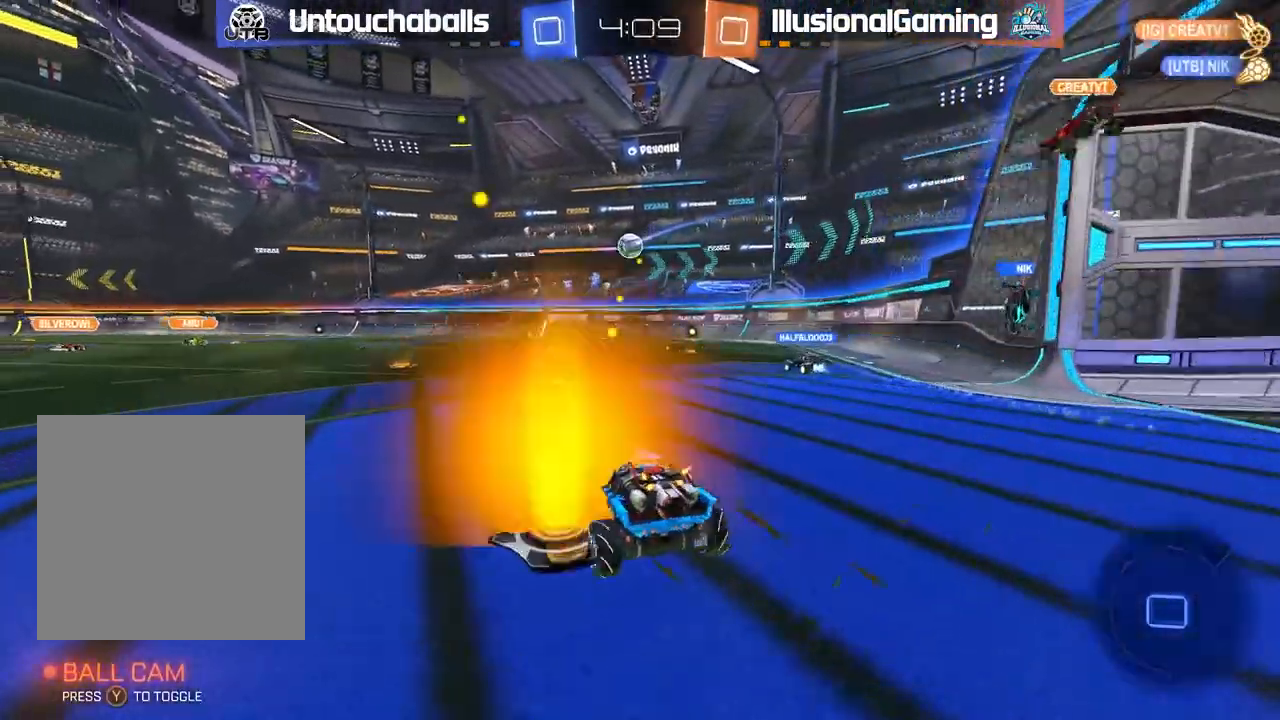
{"dt_ms": 500, "buttons": ["R2"], "left_stick": "right"}
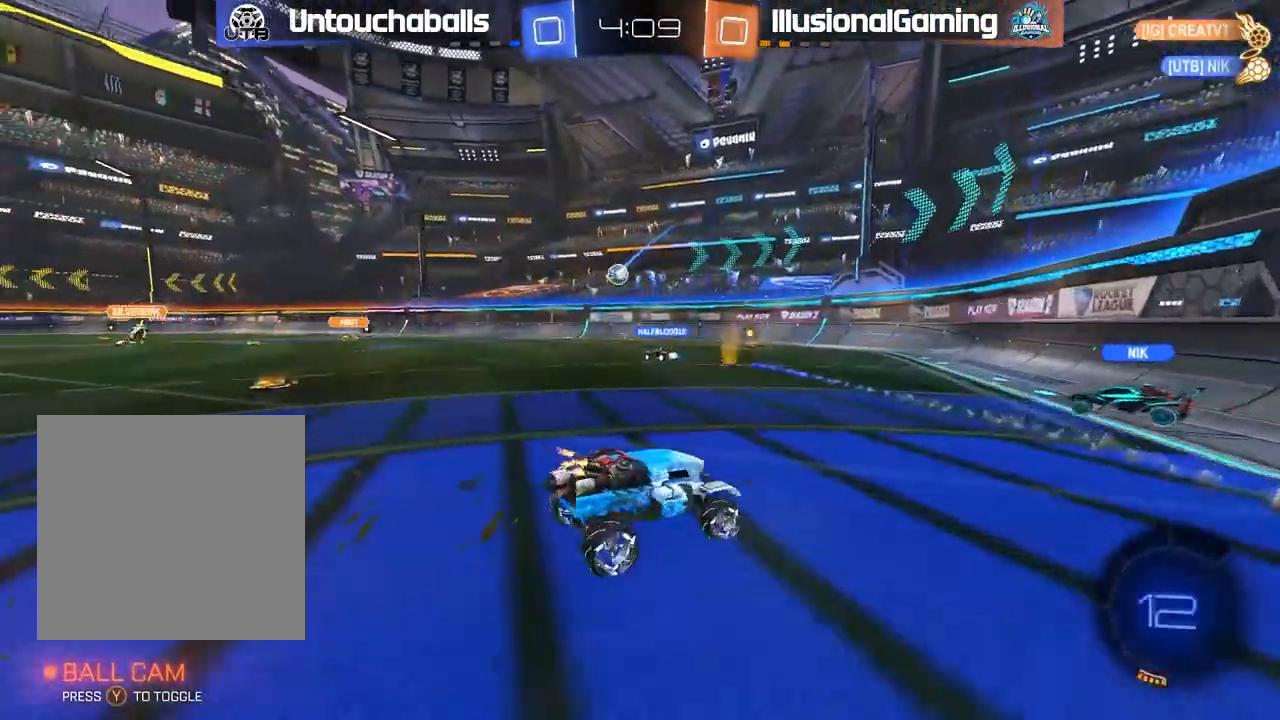
{"dt_ms": 500, "buttons": ["R2"], "left_stick": "center", "events": [[33, "L1", "down"], [117, "L1", "up"], [483, "left_stick", "center"]]}
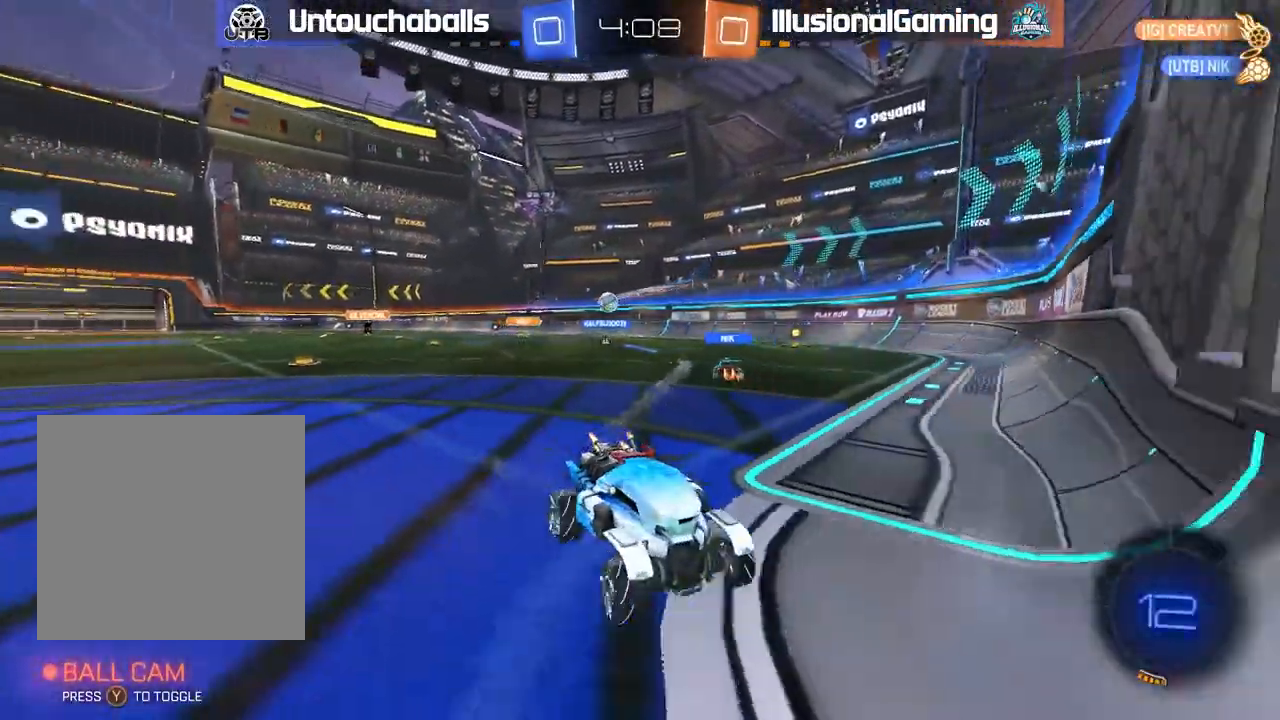
{"dt_ms": 500, "buttons": ["R2"], "left_stick": "right", "events": [[100, "left_stick", "right"], [183, "L1", "down"], [433, "L1", "up"]]}